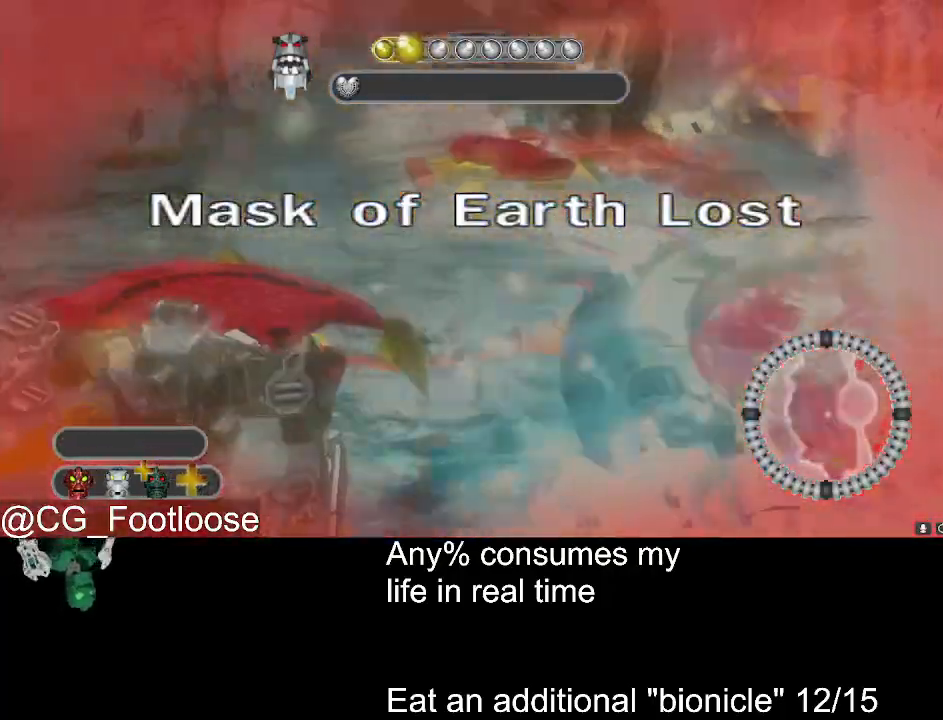
Gameplay with keyboard and mouse; each line is a JSON object with the keys and mouse buttons held at the frame after it. "events" lists presses ("down") and releases ("up") of "1", "a", "d", "down", "escape", "left", "q", "return", "right", "s", "space", "up", "w", "mouse_left", "mouse_wheel_up" and "mouse_wheel_down" between this image and that frame as [ms after this image, input, new state], when the widget could be followed in between. "mouse_left", "mouse_wheel_up", "mouse_wheel_down" = the "left", "wheel_up", "wheel_down" buttons of the "mouse" list. No other keys are recorded. Not read: mouse_move.
{"keys": ["d", "w"], "mouse": [], "events": [[350, "a", "up"], [350, "d", "down"]]}
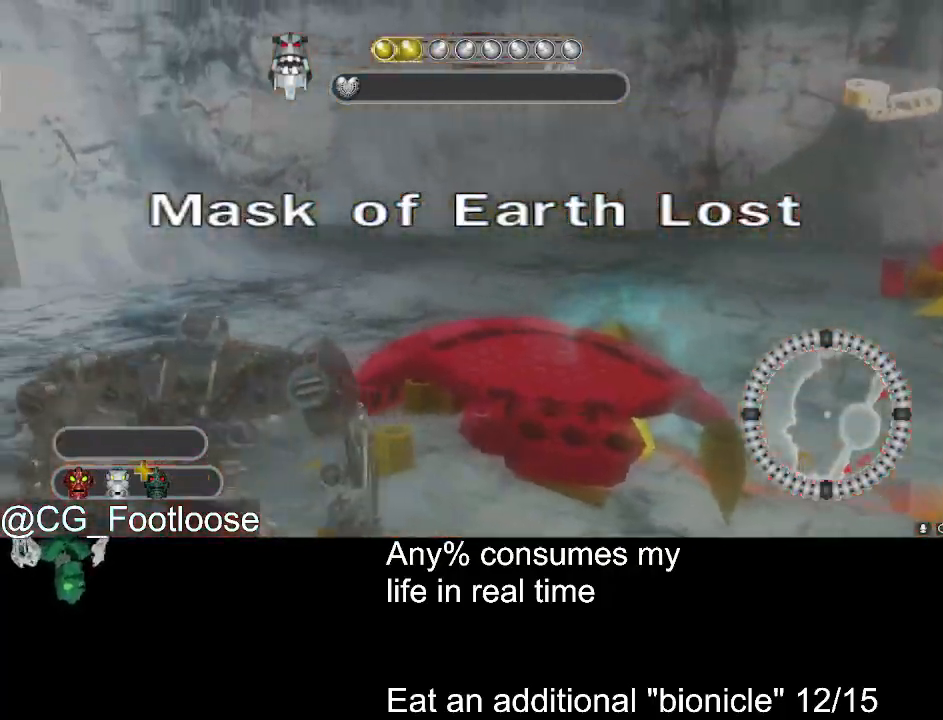
{"keys": ["d", "w"], "mouse": [], "events": []}
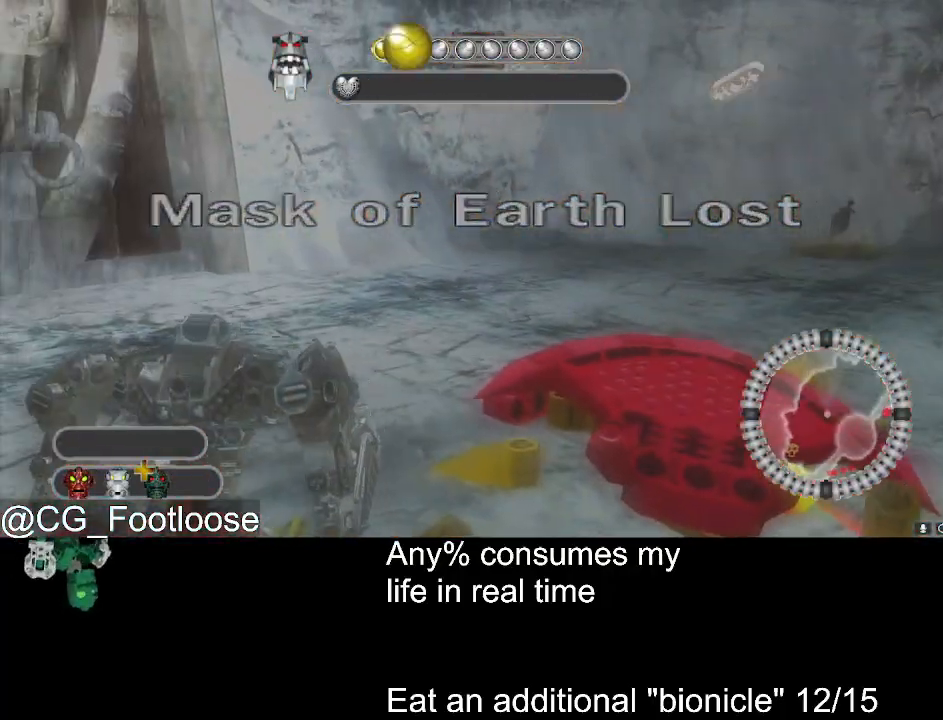
{"keys": ["d", "w"], "mouse": [], "events": []}
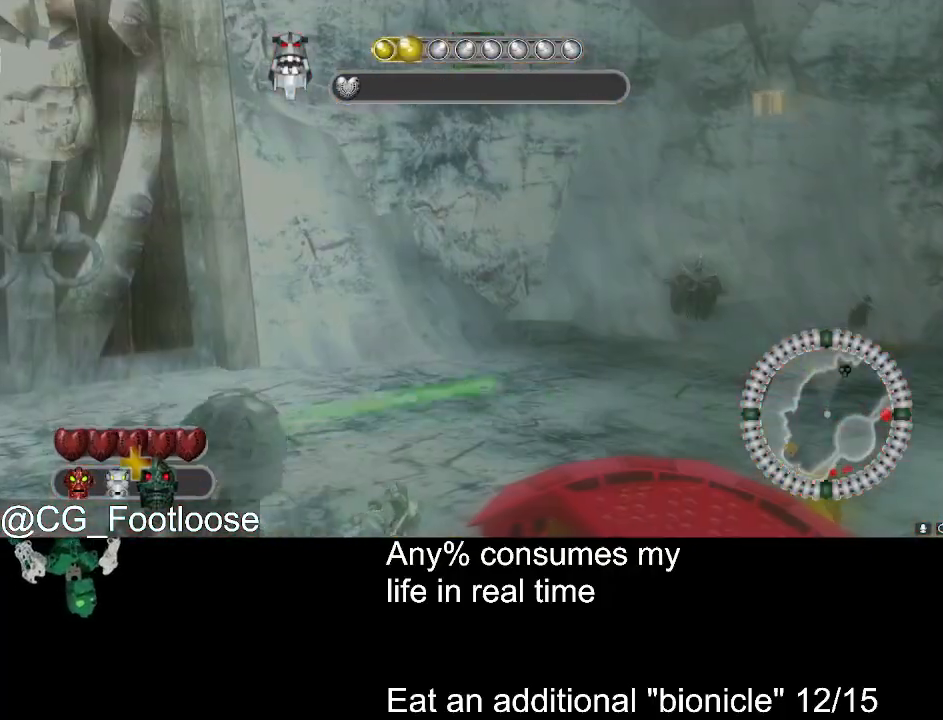
{"keys": ["d", "w"], "mouse": [], "events": []}
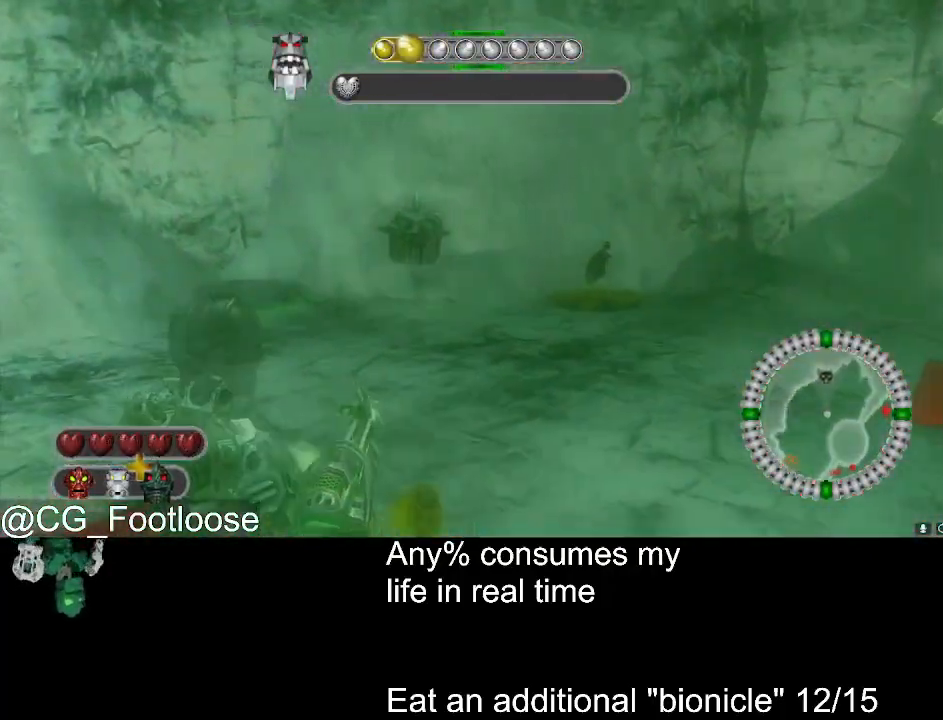
{"keys": ["d", "w"], "mouse": [], "events": []}
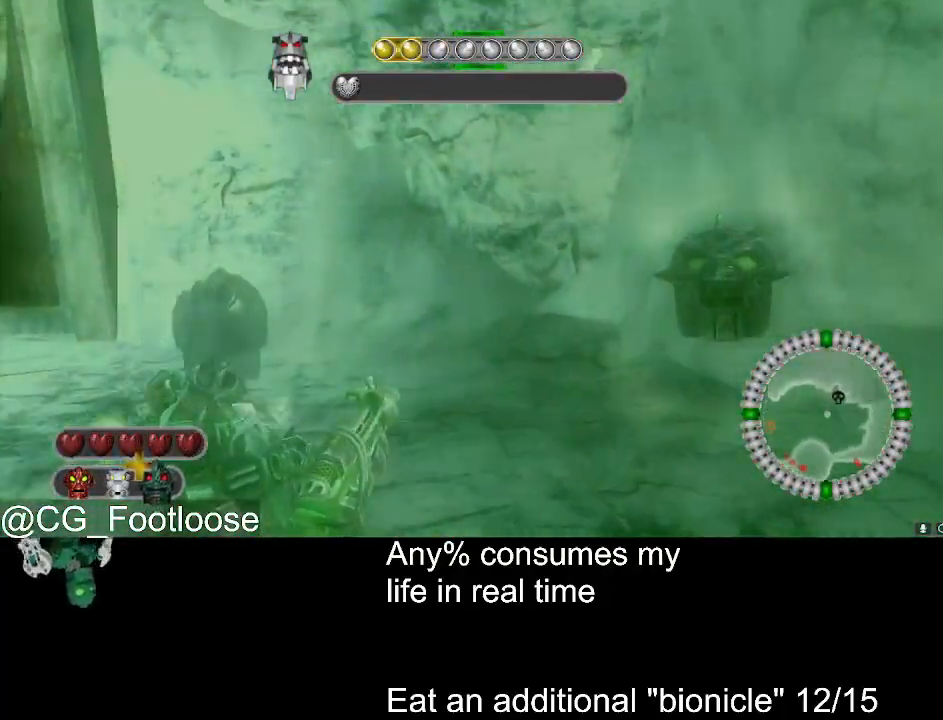
{"keys": ["d"], "mouse": [], "events": [[383, "w", "up"]]}
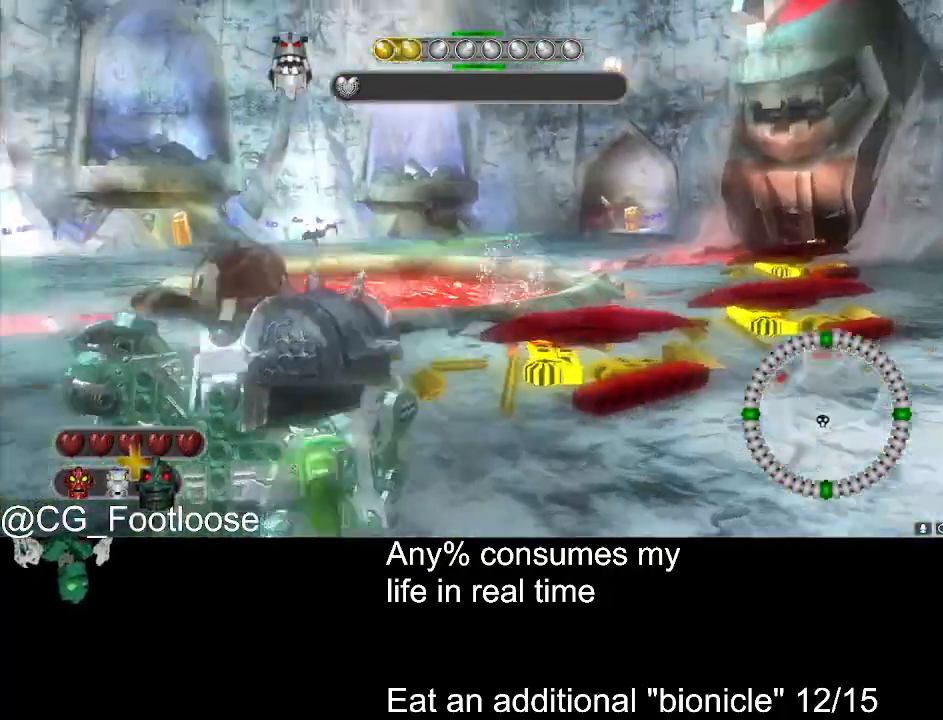
{"keys": ["d", "w"], "mouse": [], "events": [[66, "w", "down"]]}
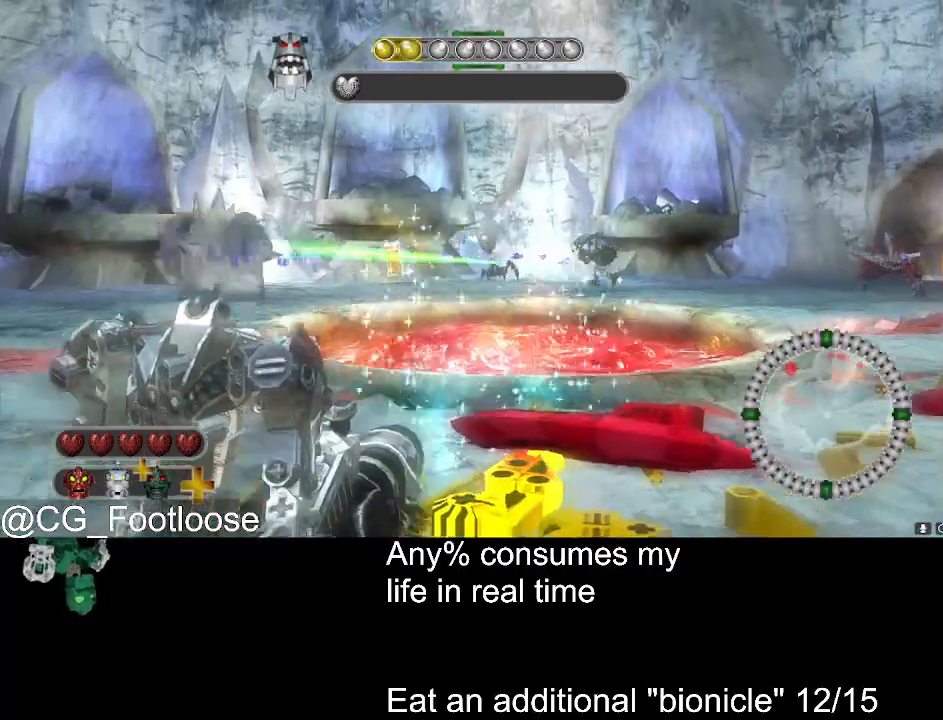
{"keys": ["d", "w"], "mouse": [], "events": [[83, "mouse_left", "down"], [233, "mouse_left", "up"]]}
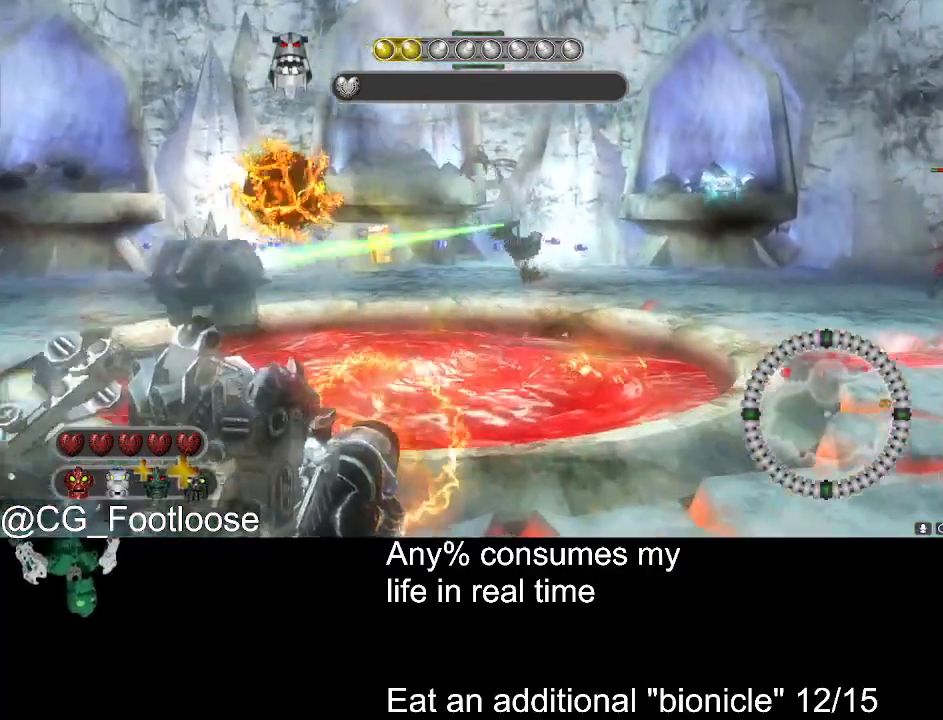
{"keys": ["d"], "mouse": [], "events": [[16, "w", "up"]]}
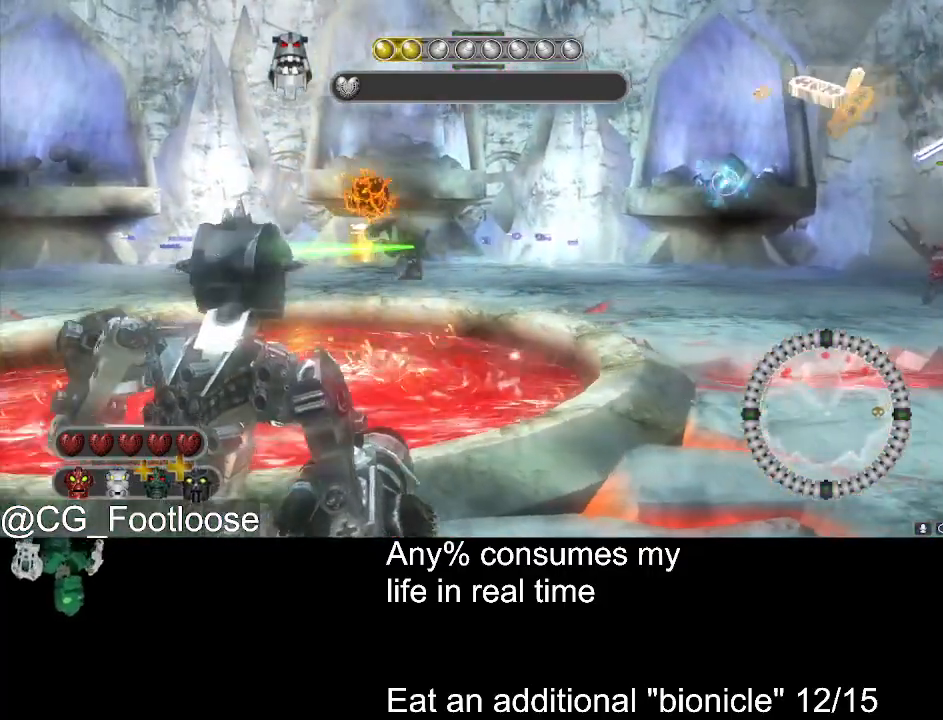
{"keys": ["a", "w"], "mouse": [], "events": [[166, "mouse_left", "down"], [166, "s", "down"], [350, "a", "down"], [350, "s", "up"], [400, "mouse_left", "up"], [500, "d", "up"], [500, "w", "down"]]}
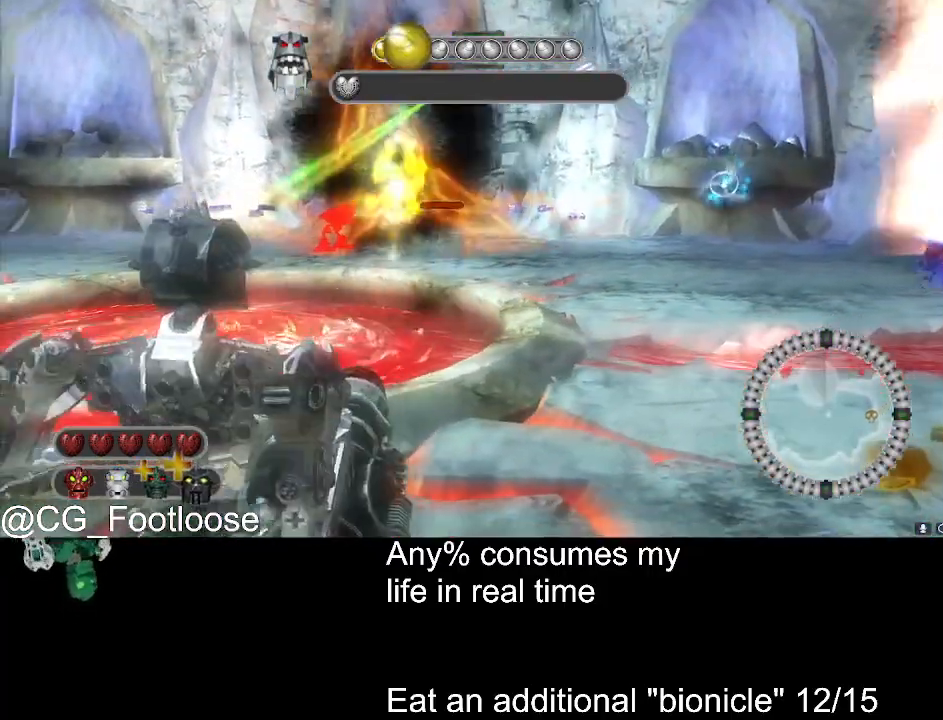
{"keys": ["a", "w"], "mouse": [], "events": []}
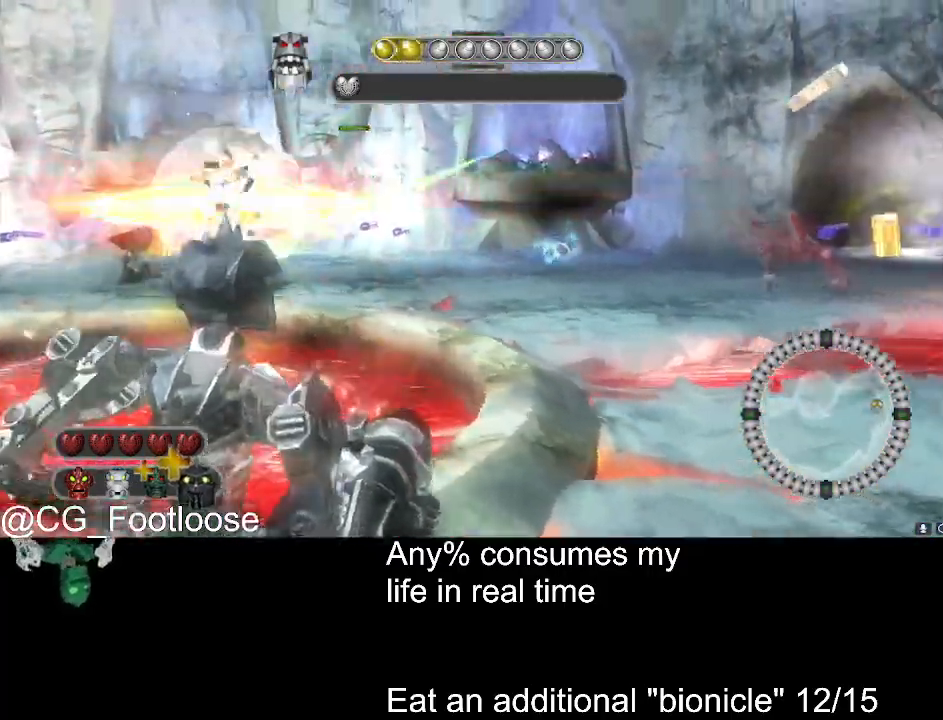
{"keys": ["d", "s"], "mouse": [], "events": [[100, "w", "up"], [150, "d", "down"], [150, "mouse_left", "down"], [200, "a", "up"], [250, "s", "down"], [283, "mouse_left", "up"], [333, "mouse_left", "down"], [483, "mouse_left", "up"]]}
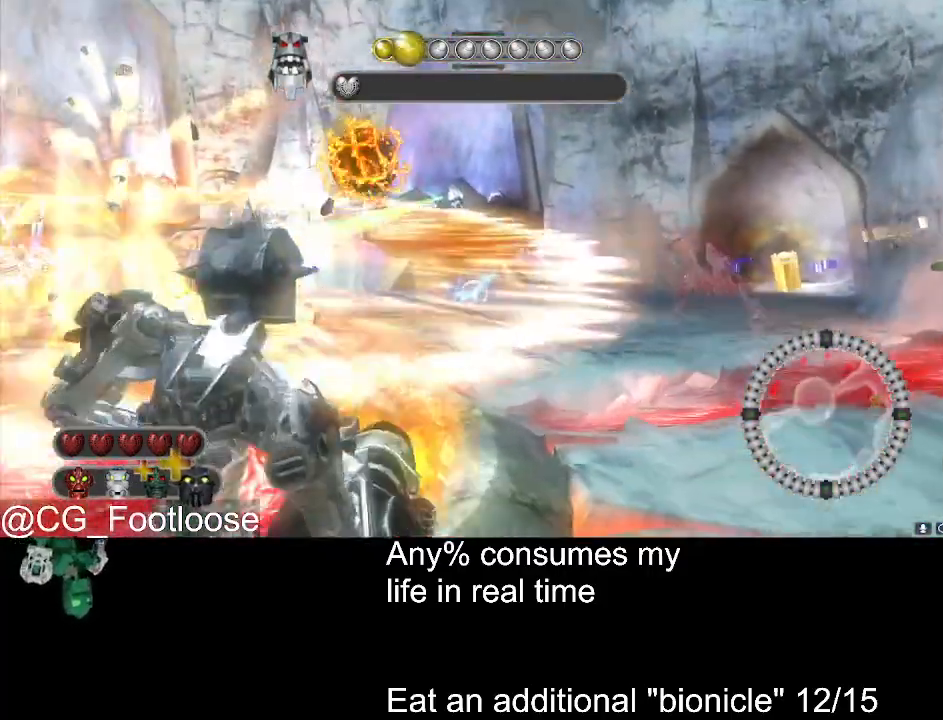
{"keys": ["a", "s"], "mouse": [], "events": [[316, "a", "down"], [316, "d", "up"]]}
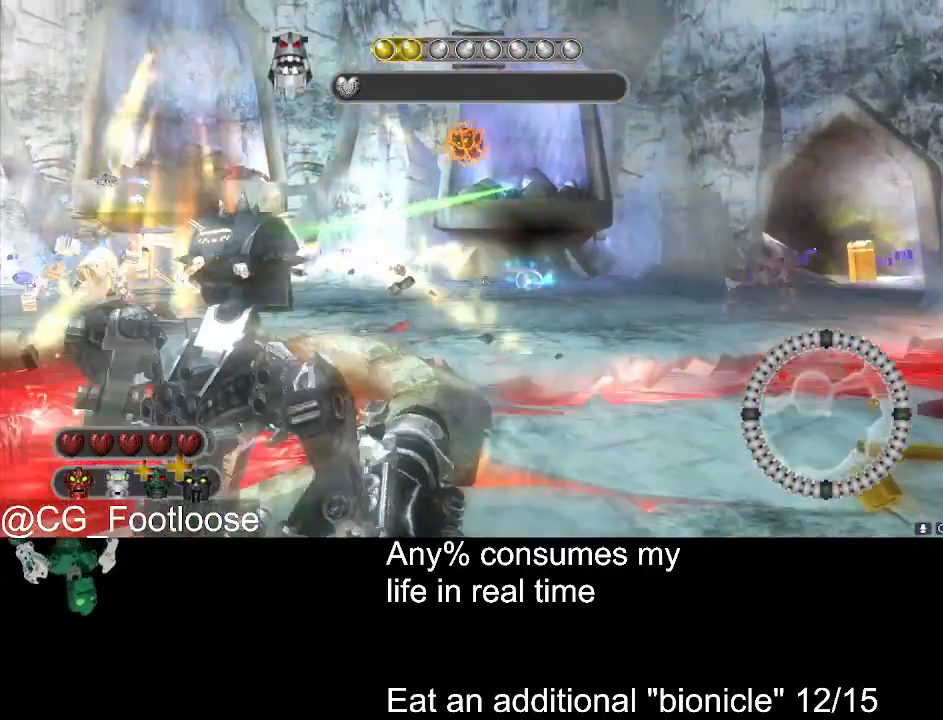
{"keys": ["a", "s"], "mouse": ["left"], "events": [[416, "mouse_left", "down"]]}
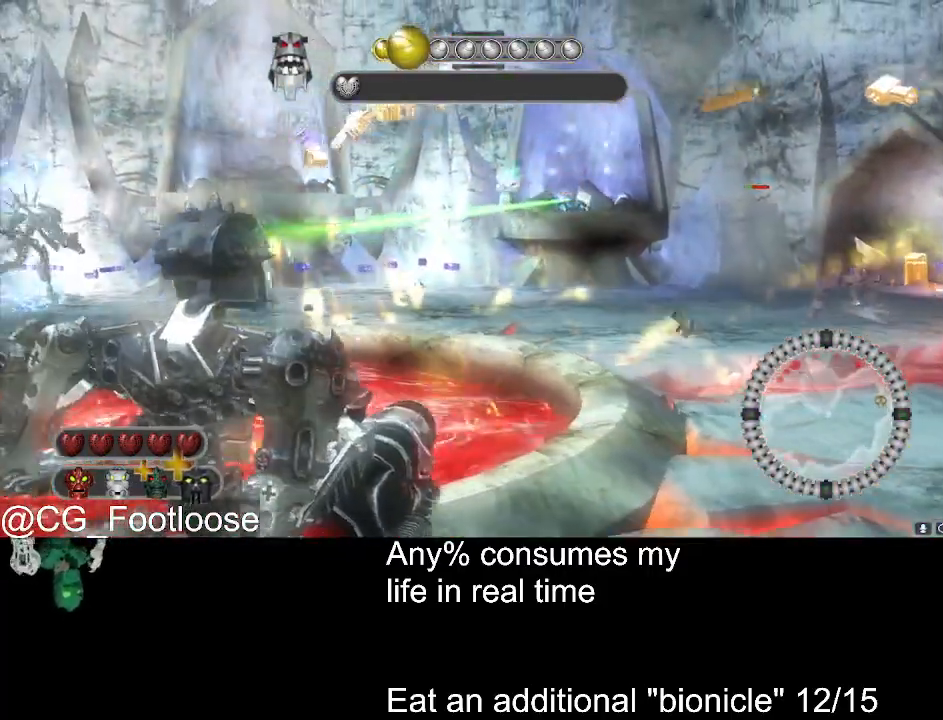
{"keys": ["d", "w"], "mouse": [], "events": [[50, "mouse_left", "up"], [100, "s", "up"], [200, "w", "down"], [433, "d", "down"], [483, "a", "up"]]}
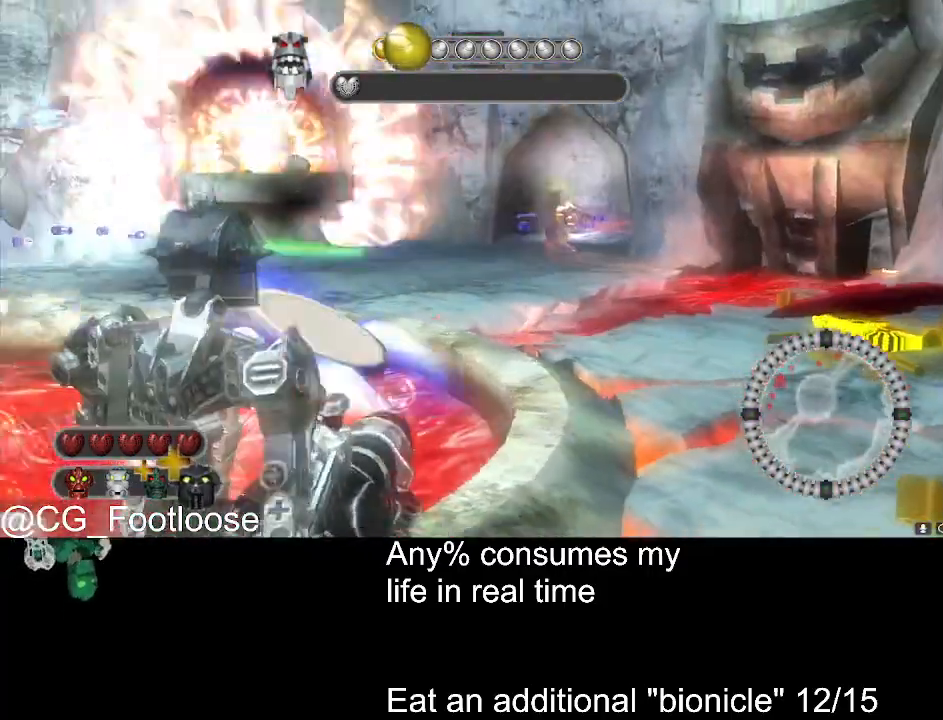
{"keys": ["d", "s"], "mouse": [], "events": [[166, "mouse_left", "down"], [166, "w", "up"], [266, "mouse_left", "up"], [400, "mouse_left", "down"], [400, "s", "down"], [500, "mouse_left", "up"]]}
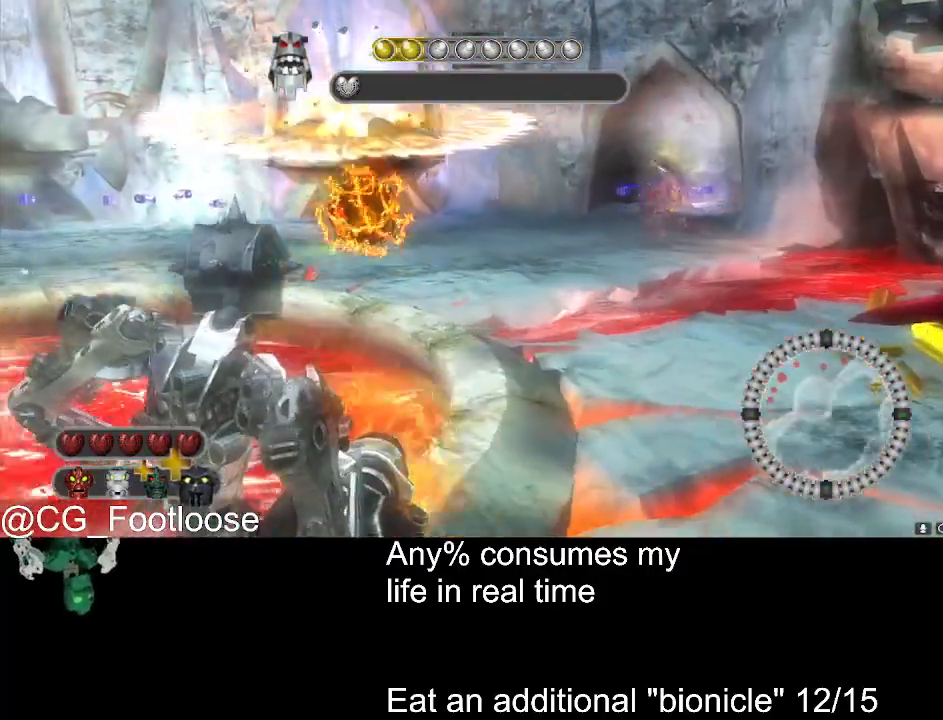
{"keys": ["d", "s"], "mouse": [], "events": []}
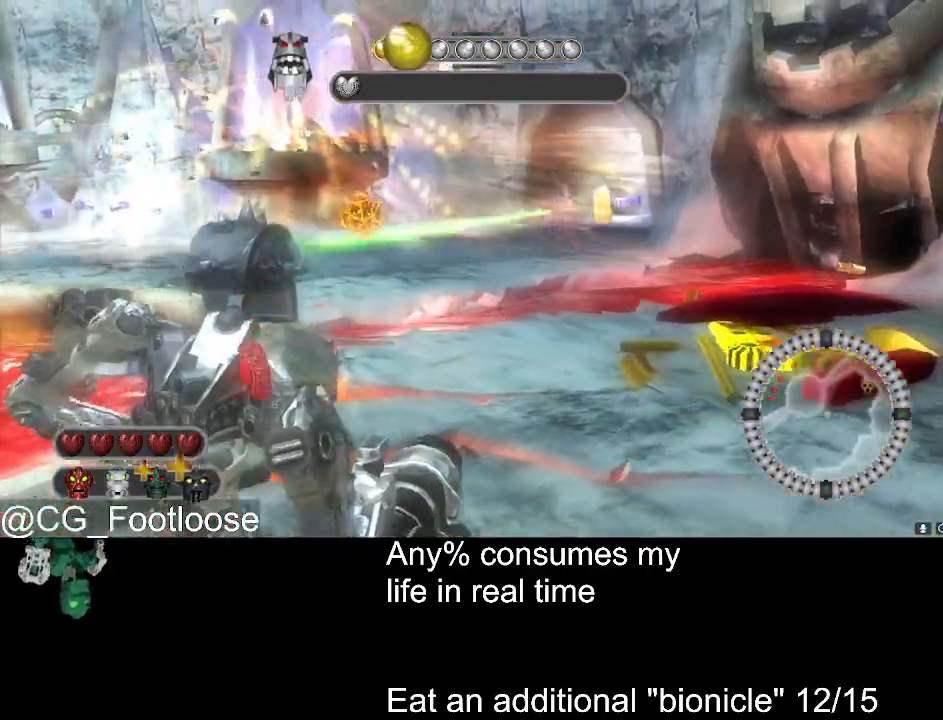
{"keys": ["a", "w"], "mouse": [], "events": [[50, "mouse_left", "down"], [200, "a", "down"], [200, "d", "up"], [250, "mouse_left", "up"], [300, "s", "up"], [433, "w", "down"]]}
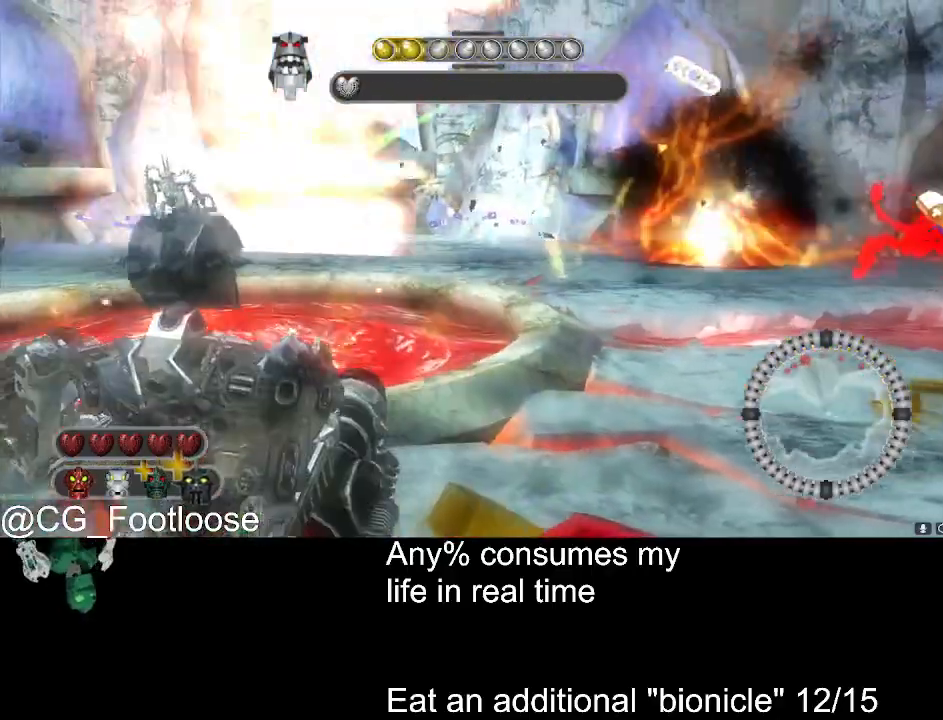
{"keys": ["a", "w"], "mouse": [], "events": []}
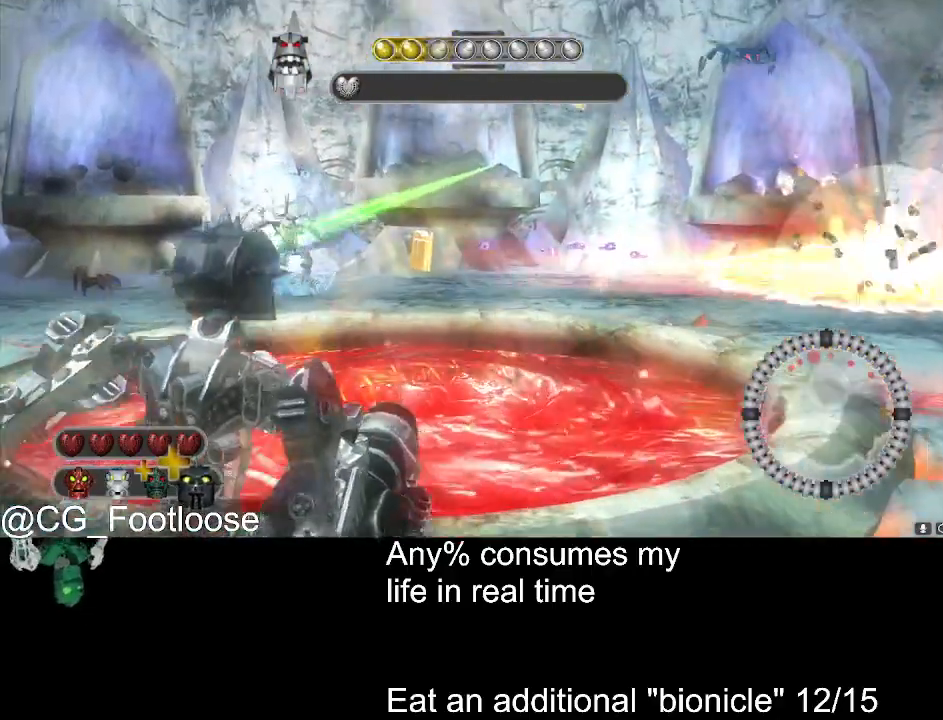
{"keys": ["d", "s"], "mouse": ["left"], "events": [[83, "a", "up"], [83, "d", "down"], [83, "w", "up"], [183, "mouse_left", "down"], [283, "mouse_left", "up"], [283, "s", "down"], [366, "mouse_left", "down"]]}
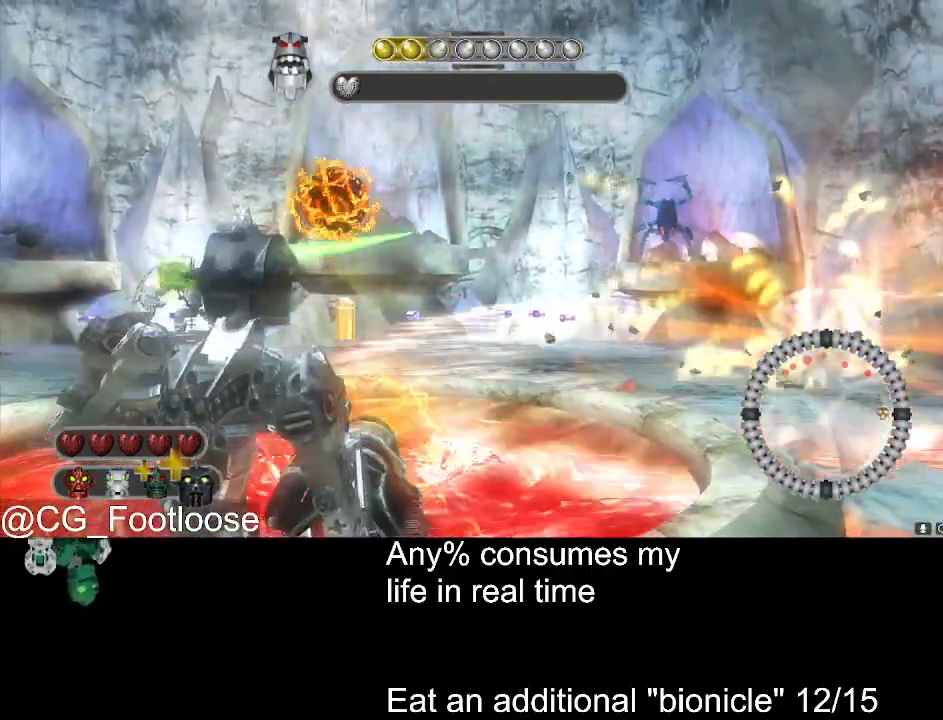
{"keys": ["d", "s"], "mouse": [], "events": [[16, "mouse_left", "up"]]}
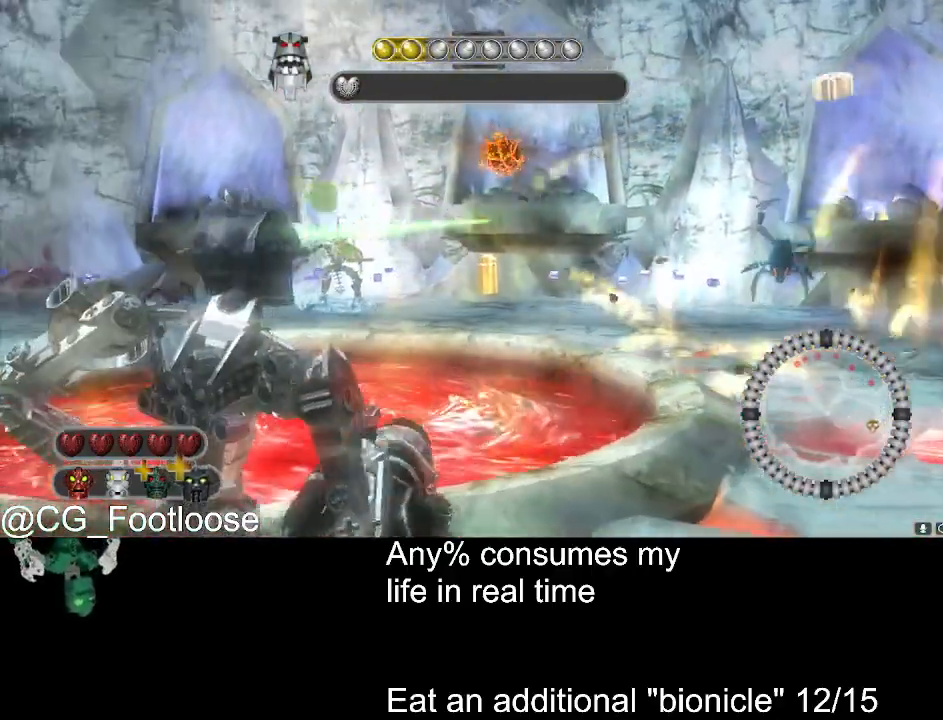
{"keys": ["a", "s"], "mouse": ["left"], "events": [[66, "d", "up"], [116, "a", "down"], [500, "mouse_left", "down"]]}
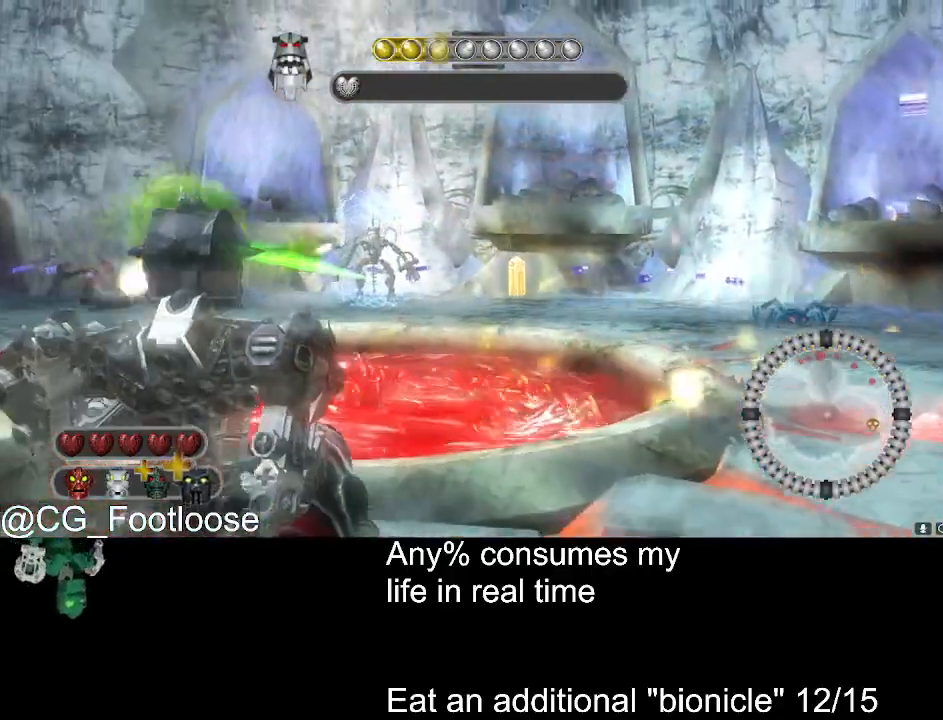
{"keys": ["a", "w"], "mouse": ["wheel_down"], "events": [[83, "s", "up"], [183, "mouse_left", "up"], [366, "w", "down"], [466, "mouse_wheel_down", "down"]]}
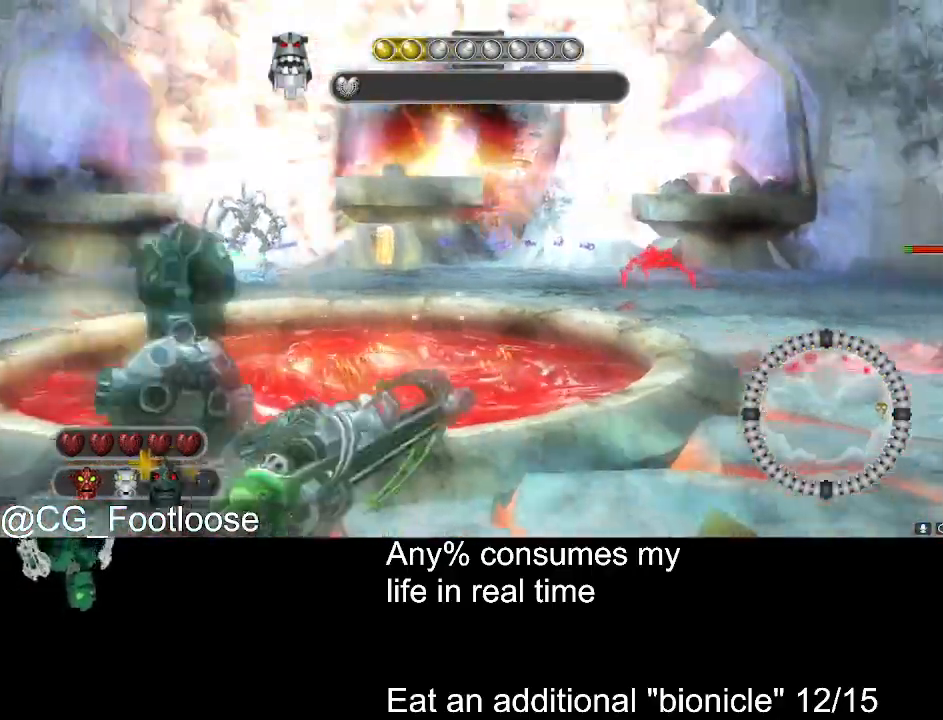
{"keys": ["d"], "mouse": [], "events": [[16, "mouse_wheel_down", "up"], [250, "a", "up"], [250, "mouse_left", "down"], [250, "w", "up"], [300, "d", "down"], [383, "mouse_left", "up"]]}
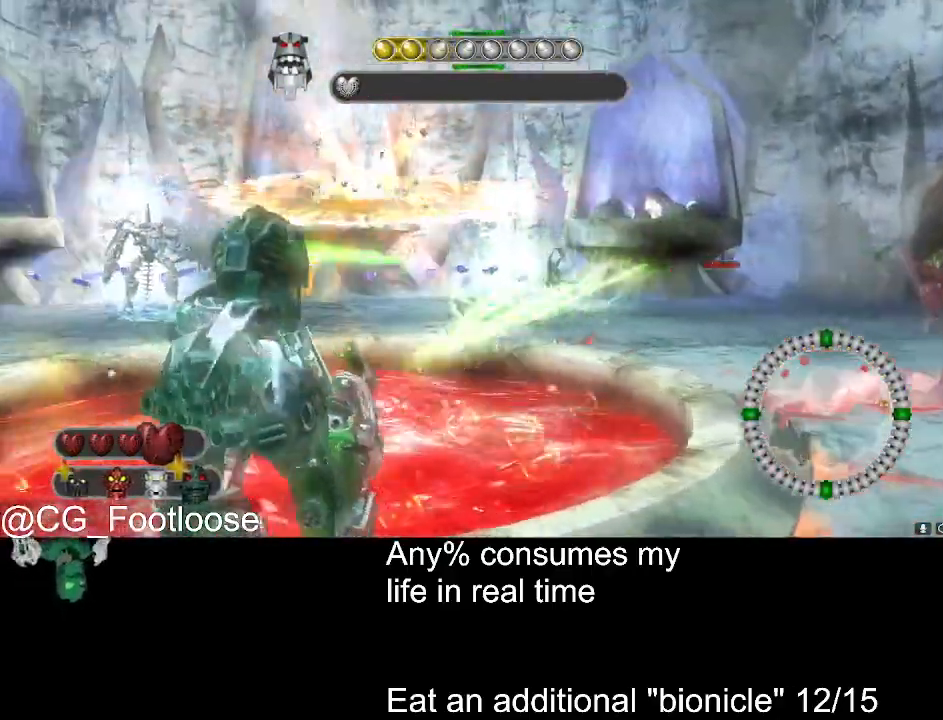
{"keys": ["a"], "mouse": [], "events": [[300, "d", "up"], [300, "w", "down"], [400, "a", "down"], [400, "w", "up"]]}
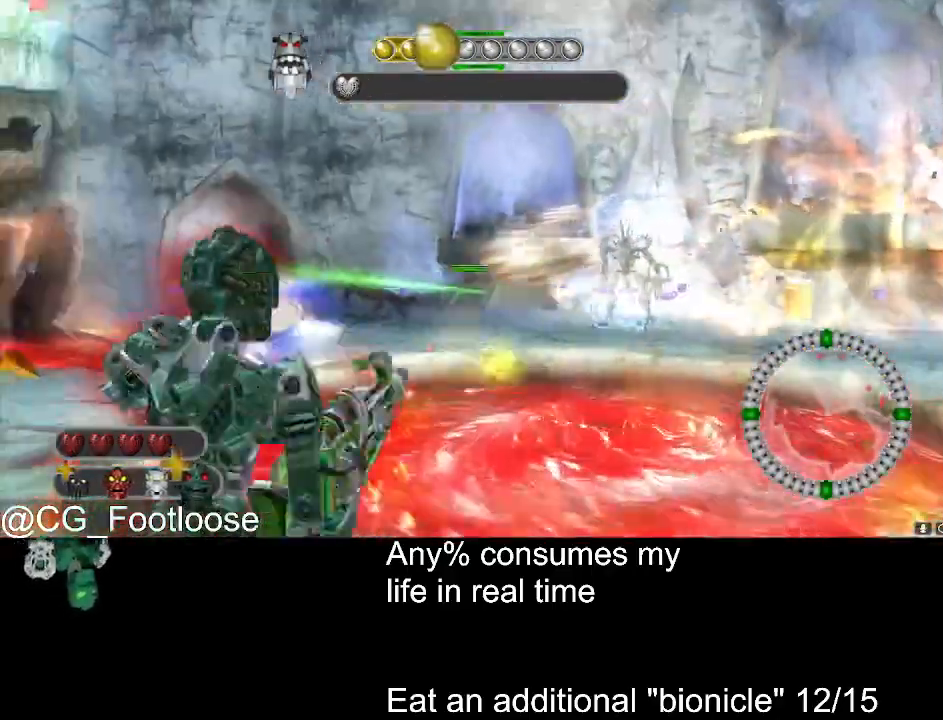
{"keys": ["d"], "mouse": [], "events": [[83, "mouse_wheel_up", "down"], [133, "mouse_wheel_up", "up"], [366, "mouse_left", "down"], [466, "a", "up"], [466, "d", "down"], [466, "mouse_left", "up"]]}
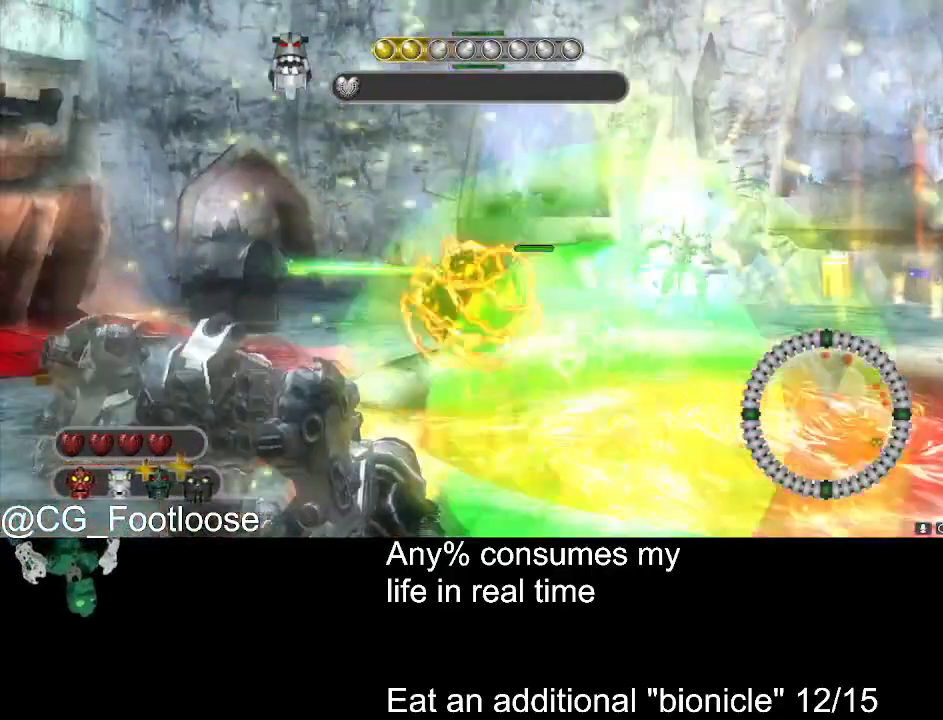
{"keys": ["d", "w"], "mouse": [], "events": [[483, "w", "down"]]}
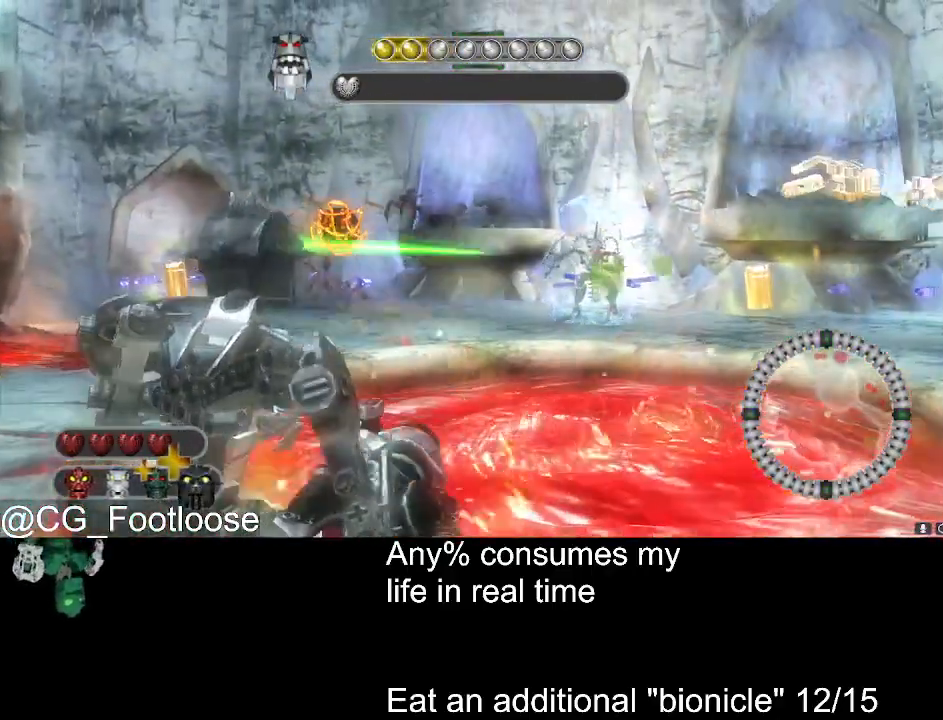
{"keys": ["a"], "mouse": ["left"], "events": [[33, "d", "up"], [66, "a", "down"], [400, "w", "up"], [450, "mouse_left", "down"]]}
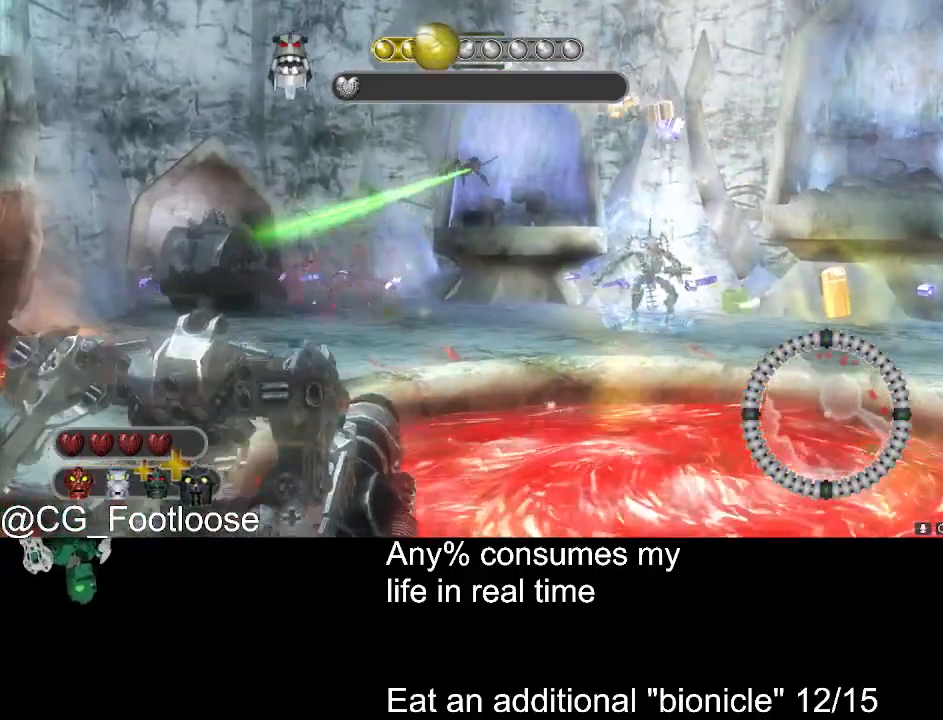
{"keys": ["a", "w"], "mouse": [], "events": [[133, "mouse_left", "up"], [183, "w", "down"]]}